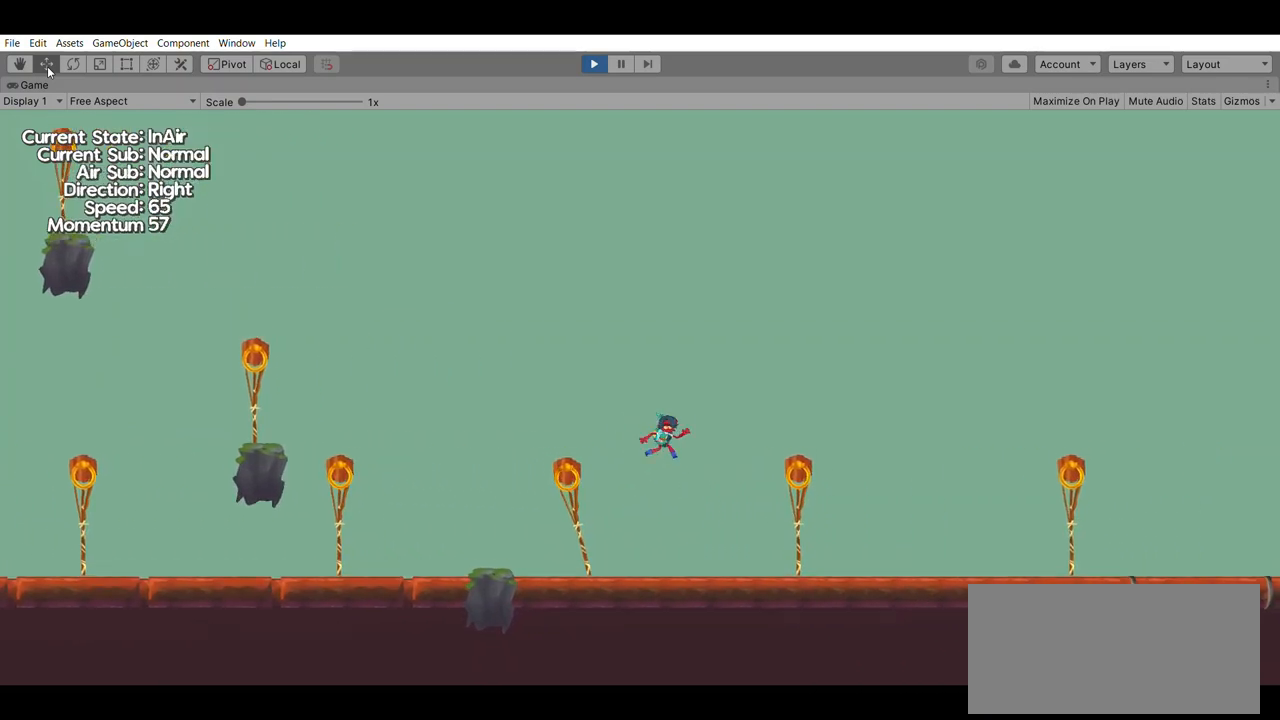
Gameplay with a controller (Xbox layout); each line is a JSON object with the inputs held at the frame after it. "events" lists button and stick changes between this image and that frame as [ms after this image, input, new state], when the widget could be followed in between. Not read: DPAD_DOWN DPAD_LEFT DPAD_RIGHT DPAD_UP L2 L3 R2 R3 SELECT START right_stick.
{"buttons": [], "left_stick": "right", "events": []}
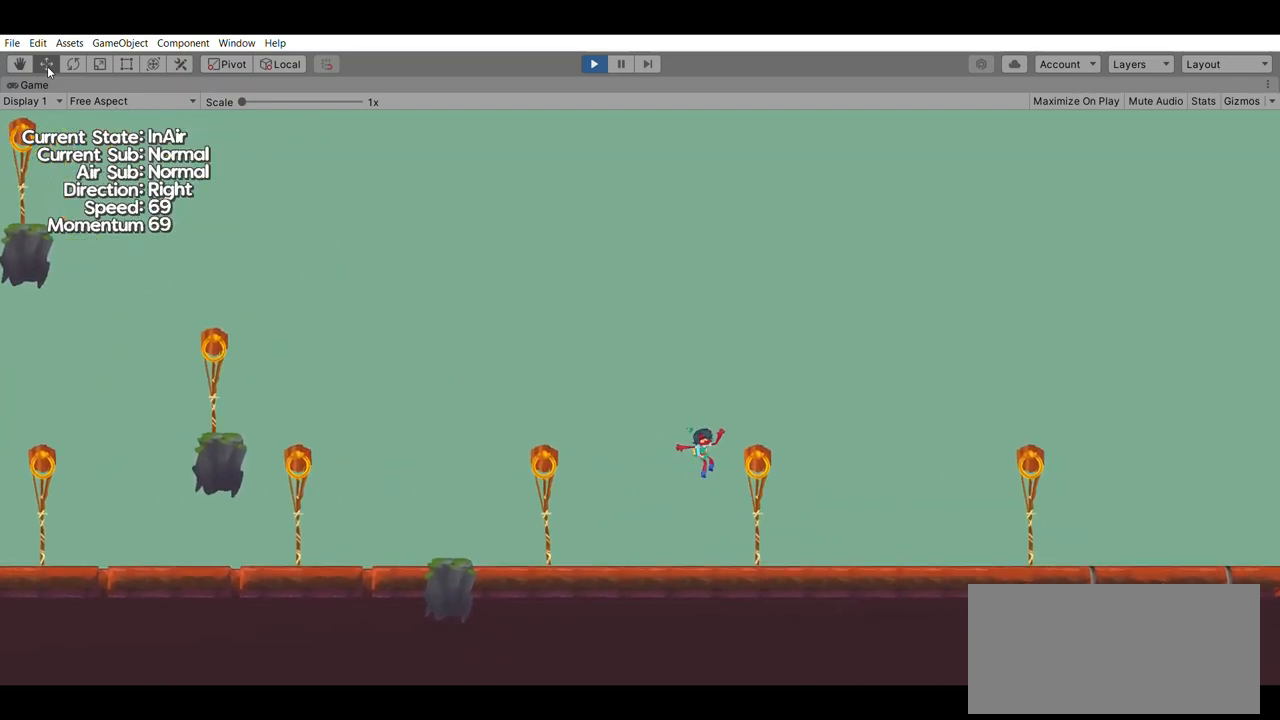
{"buttons": ["A"], "left_stick": "right", "events": [[267, "A", "down"]]}
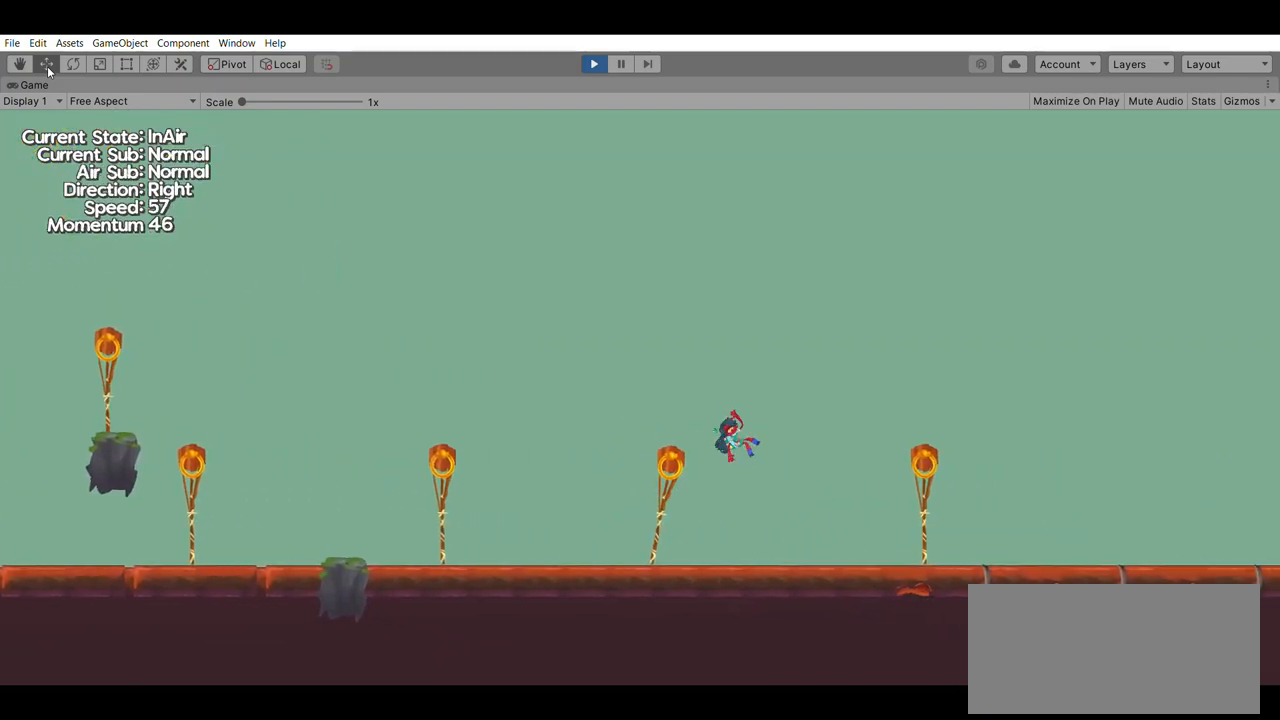
{"buttons": [], "left_stick": "right", "events": [[33, "A", "up"]]}
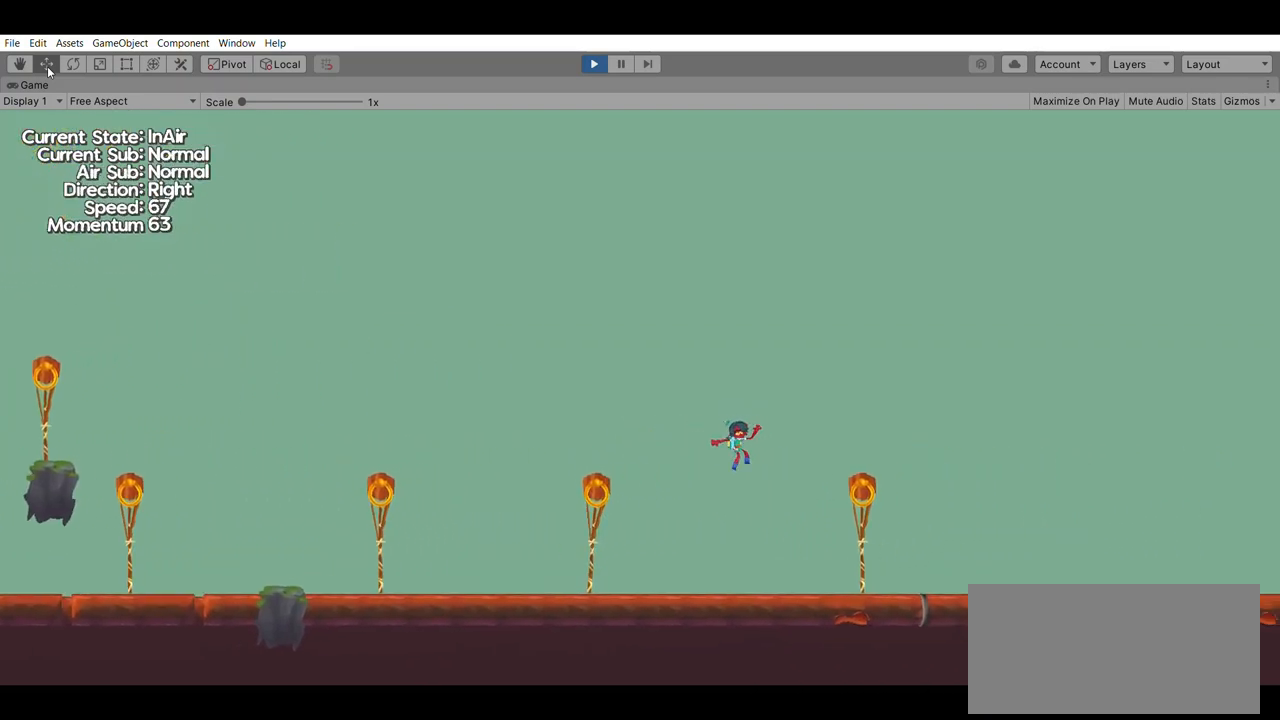
{"buttons": [], "left_stick": "right", "events": []}
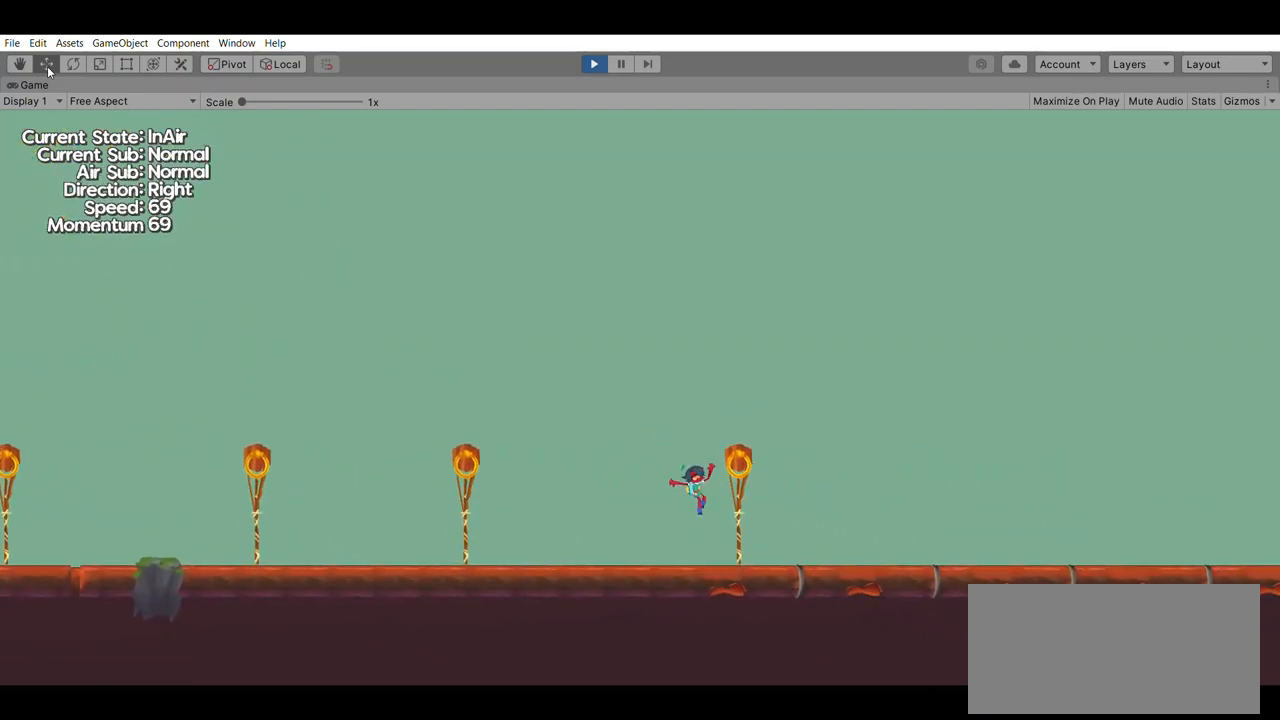
{"buttons": ["A"], "left_stick": "left", "events": [[33, "left_stick", "left"], [267, "A", "down"]]}
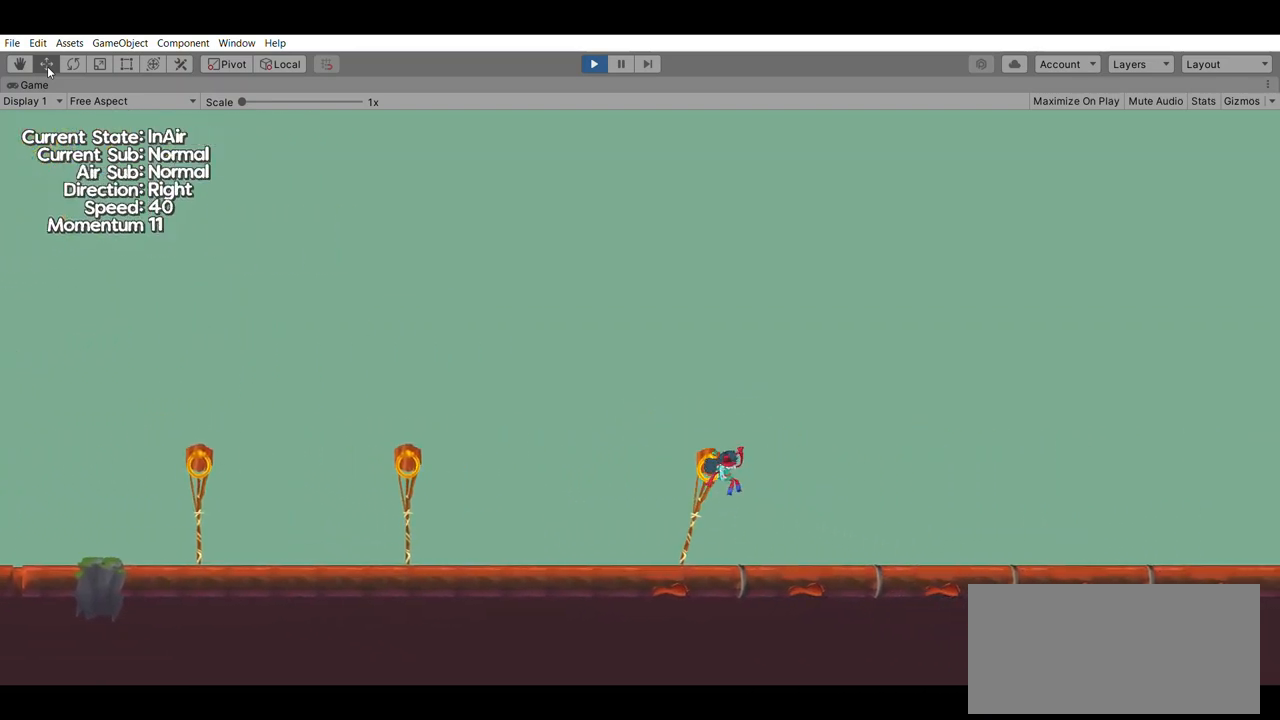
{"buttons": [], "left_stick": "left", "events": [[33, "A", "up"], [300, "B", "down"], [467, "B", "up"]]}
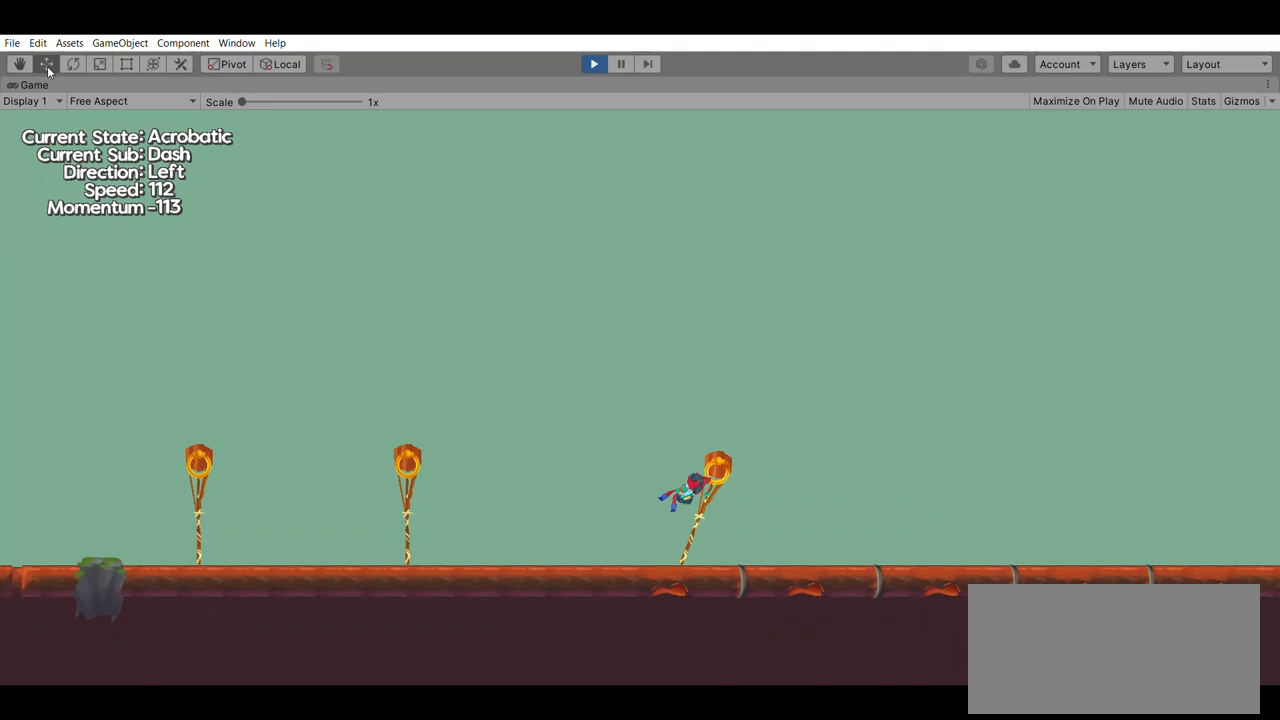
{"buttons": [], "left_stick": "left", "events": [[167, "A", "down"], [400, "A", "up"]]}
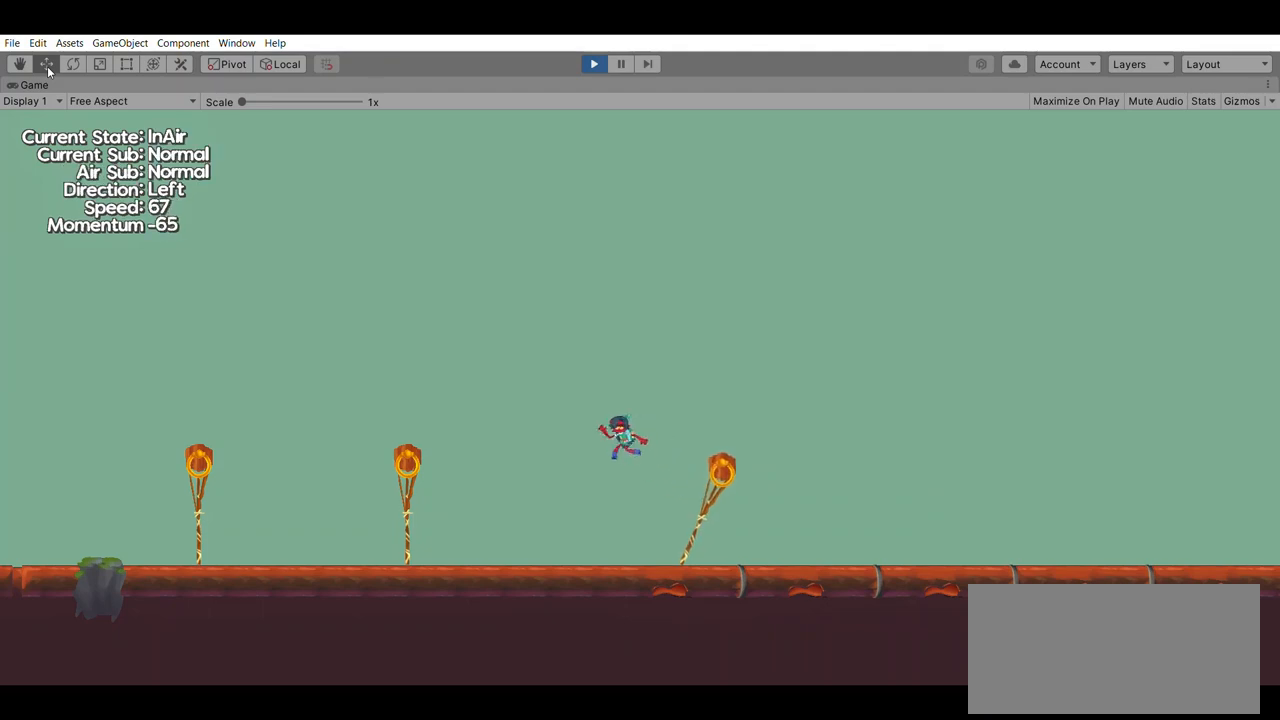
{"buttons": [], "left_stick": "left", "events": [[133, "B", "down"], [267, "B", "up"]]}
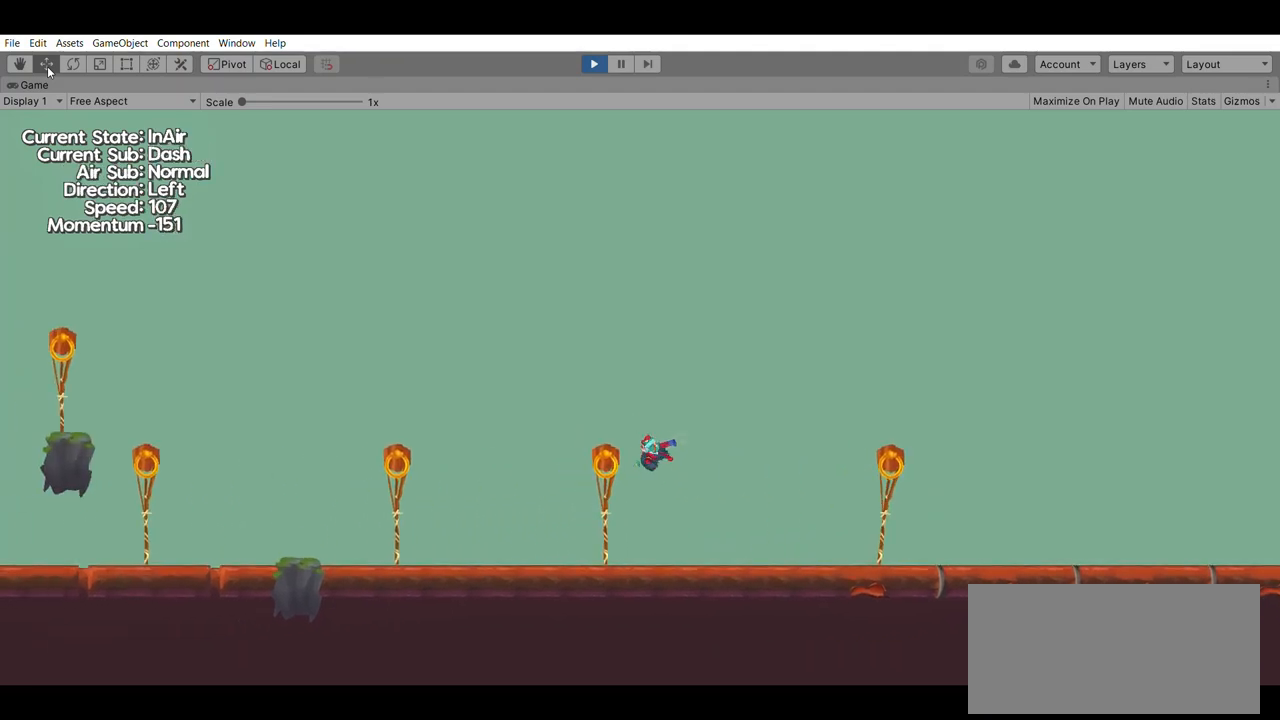
{"buttons": ["A"], "left_stick": "left", "events": [[333, "A", "down"]]}